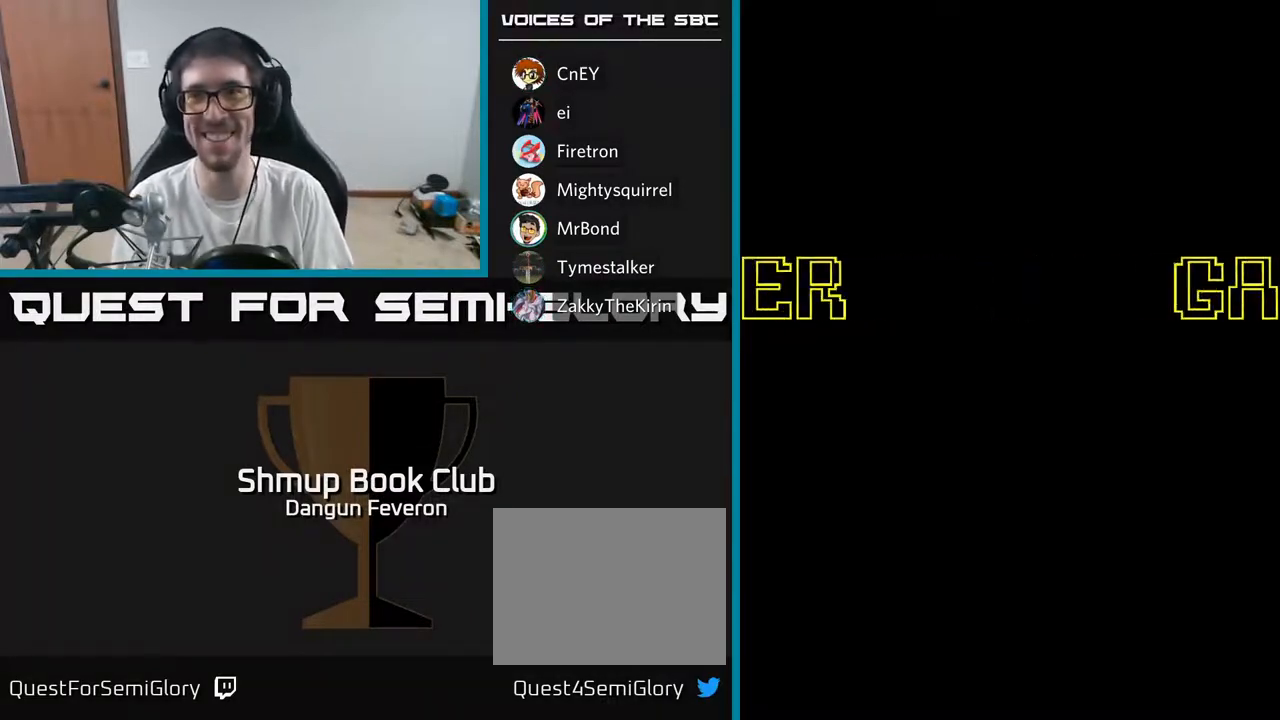
Gameplay with a controller (Xbox layout); each line is a JSON object with the inputs held at the frame after it. "events" lists button and stick changes between this image and that frame as [ms after this image, input, new state], when the widget could be followed in between.
{"buttons": [], "left_stick": "center", "right_stick": "center", "events": []}
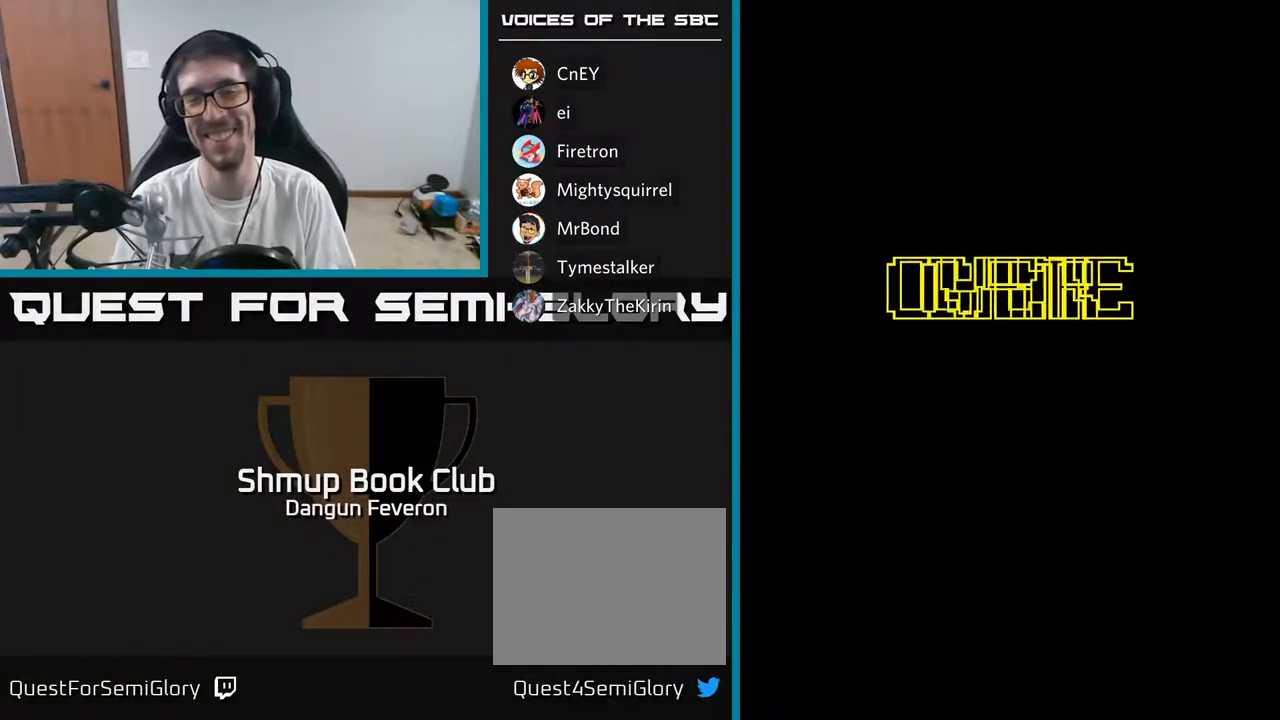
{"buttons": [], "left_stick": "center", "right_stick": "center", "events": []}
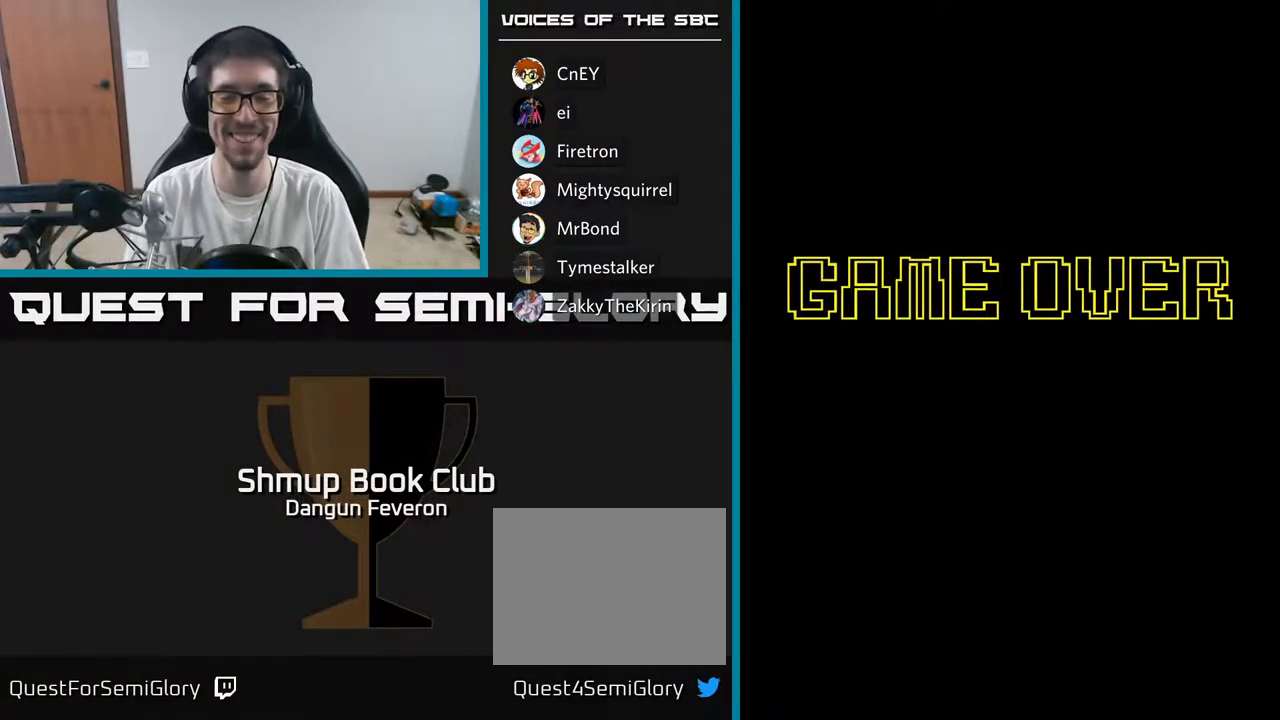
{"buttons": [], "left_stick": "center", "right_stick": "center", "events": []}
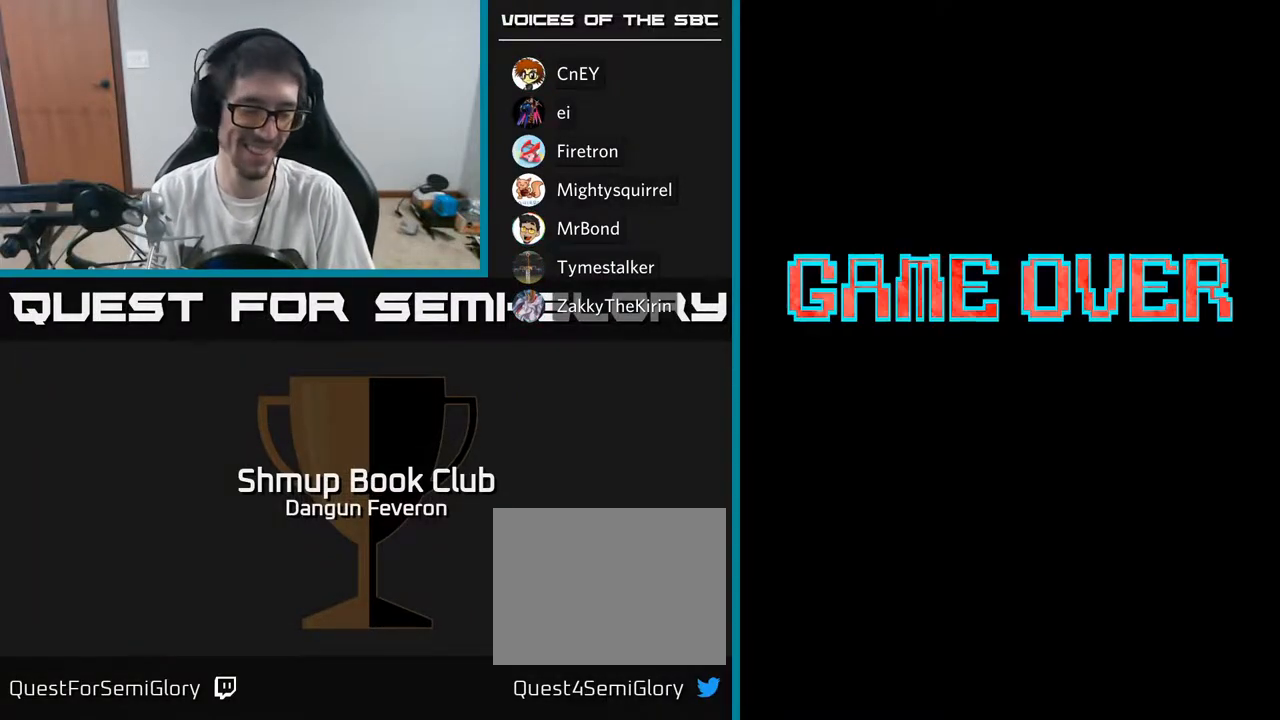
{"buttons": [], "left_stick": "center", "right_stick": "center", "events": []}
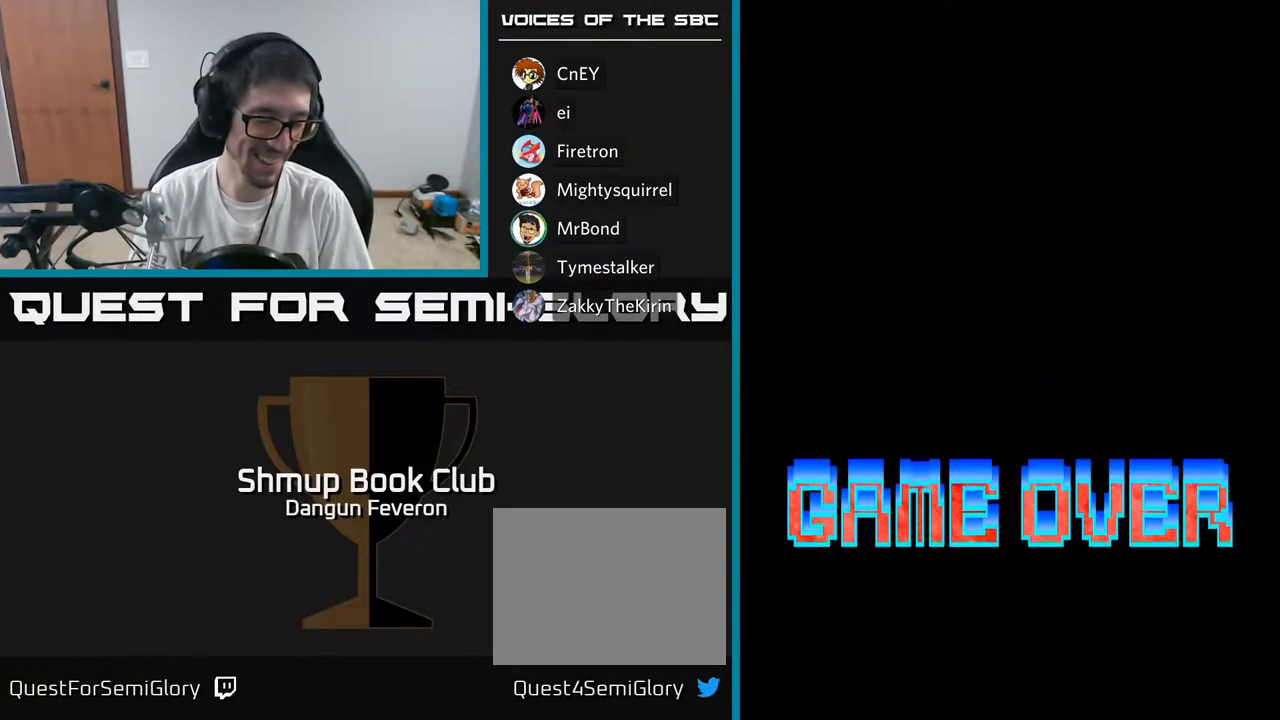
{"buttons": [], "left_stick": "center", "right_stick": "center", "events": []}
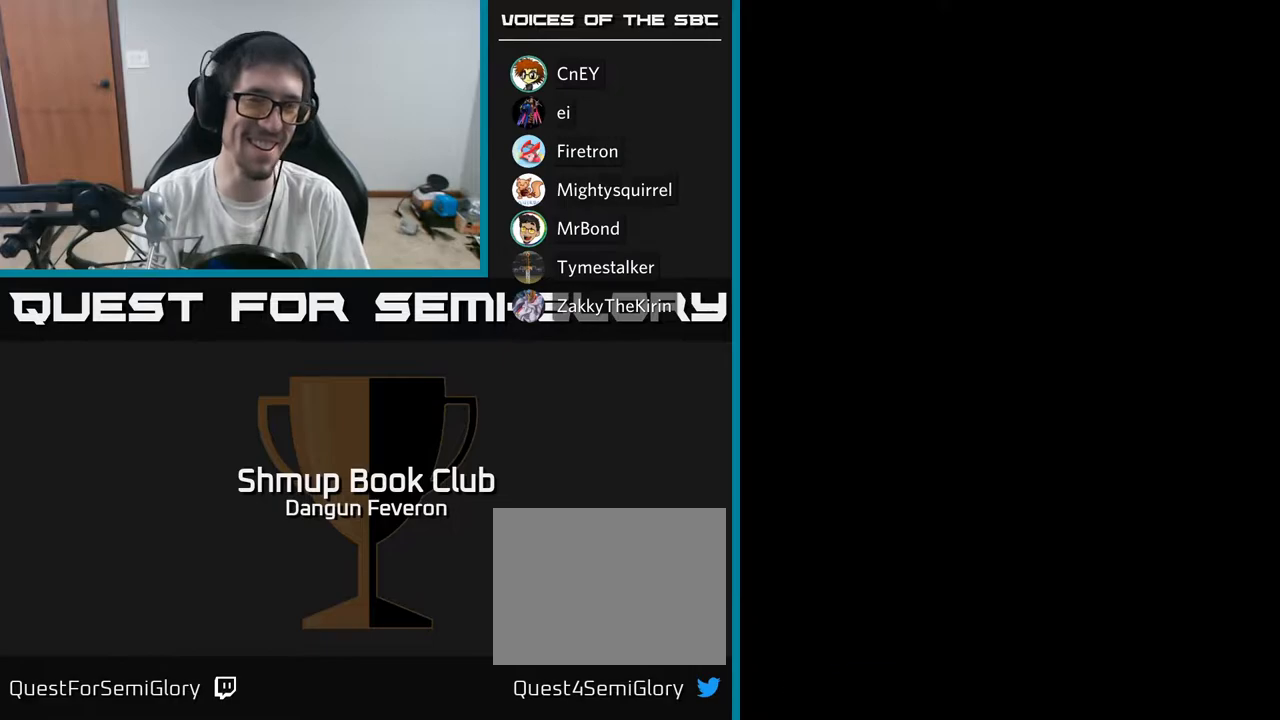
{"buttons": [], "left_stick": "center", "right_stick": "center", "events": []}
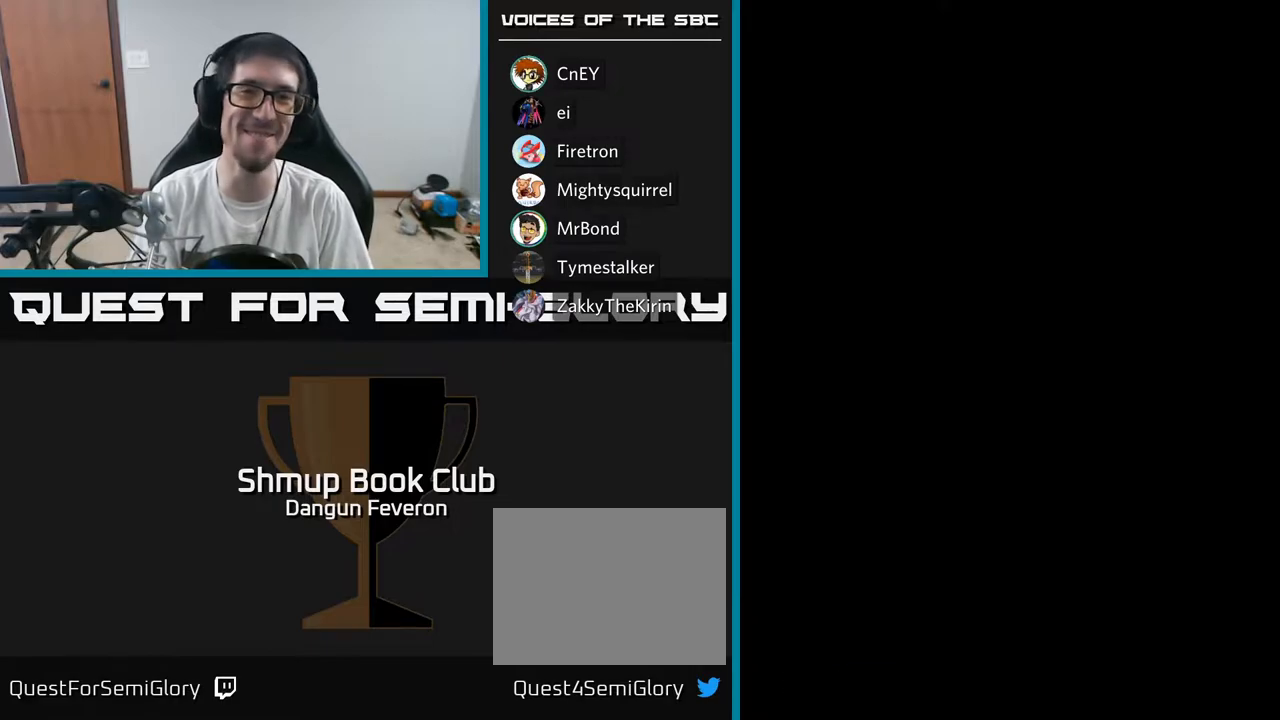
{"buttons": [], "left_stick": "center", "right_stick": "center", "events": []}
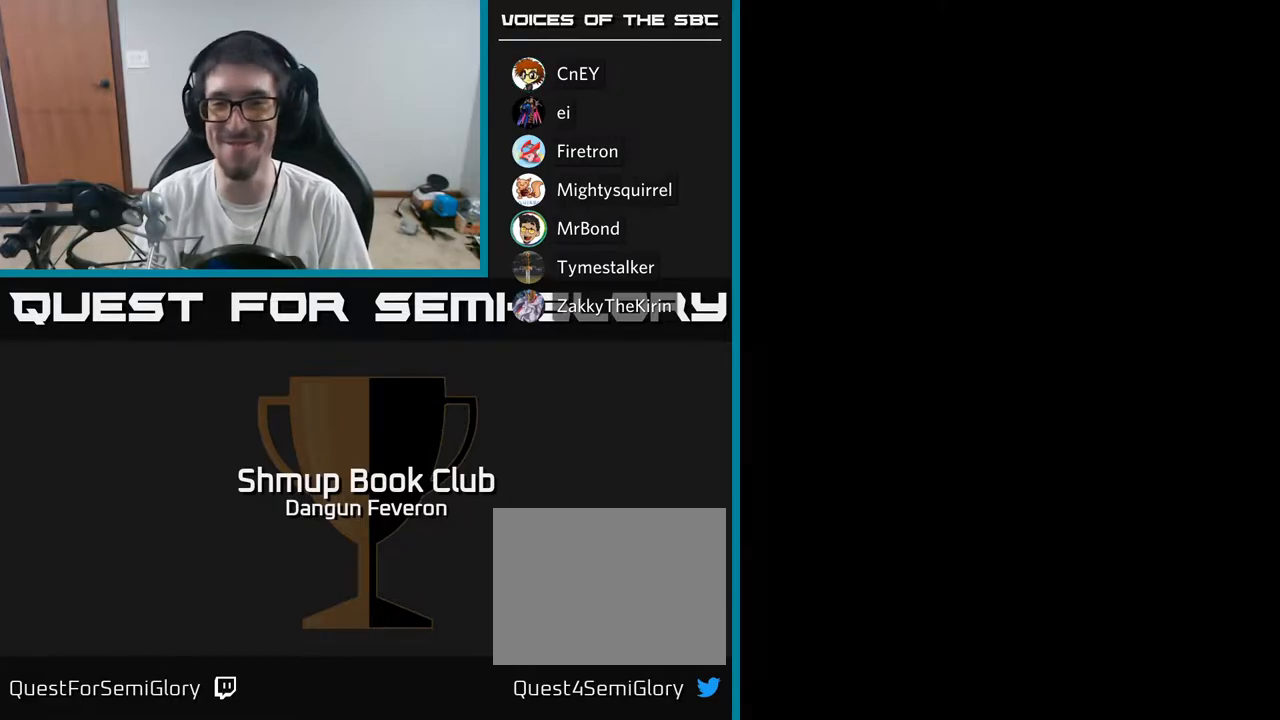
{"buttons": [], "left_stick": "center", "right_stick": "center", "events": []}
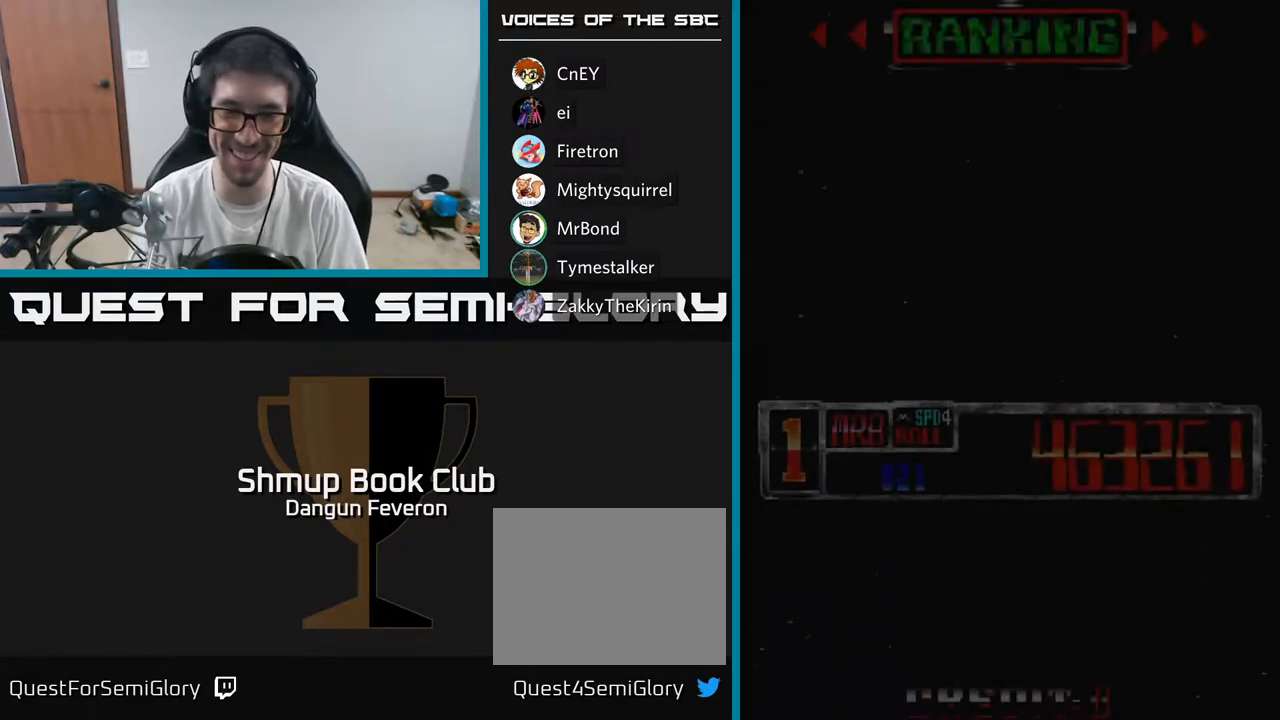
{"buttons": [], "left_stick": "center", "right_stick": "center", "events": []}
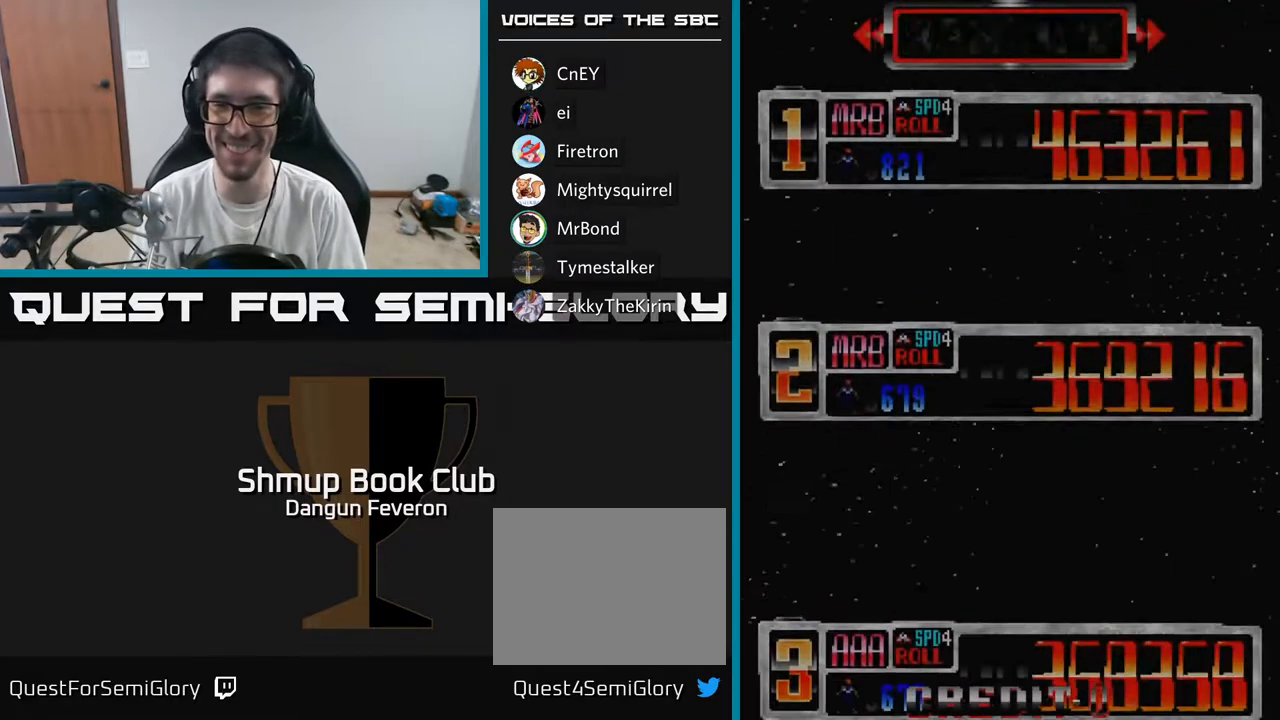
{"buttons": ["SELECT"], "left_stick": "center", "right_stick": "center", "events": [[500, "SELECT", "down"]]}
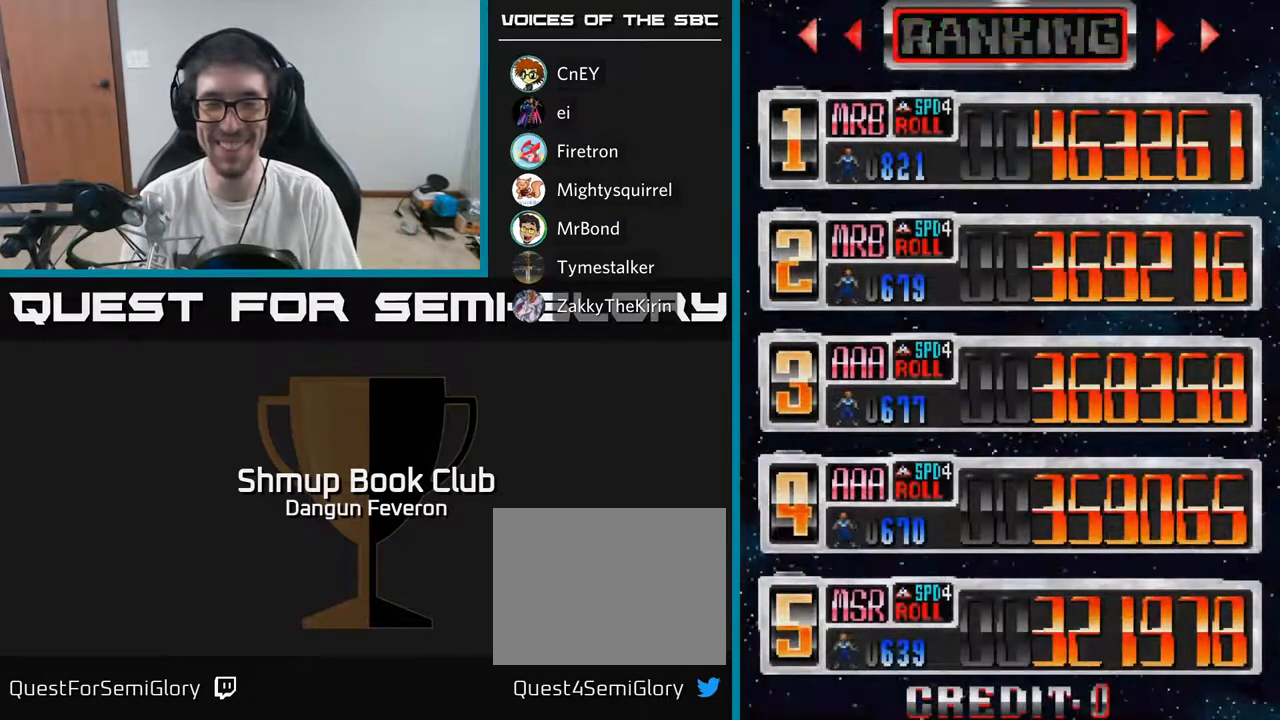
{"buttons": [], "left_stick": "center", "right_stick": "center", "events": [[100, "SELECT", "up"]]}
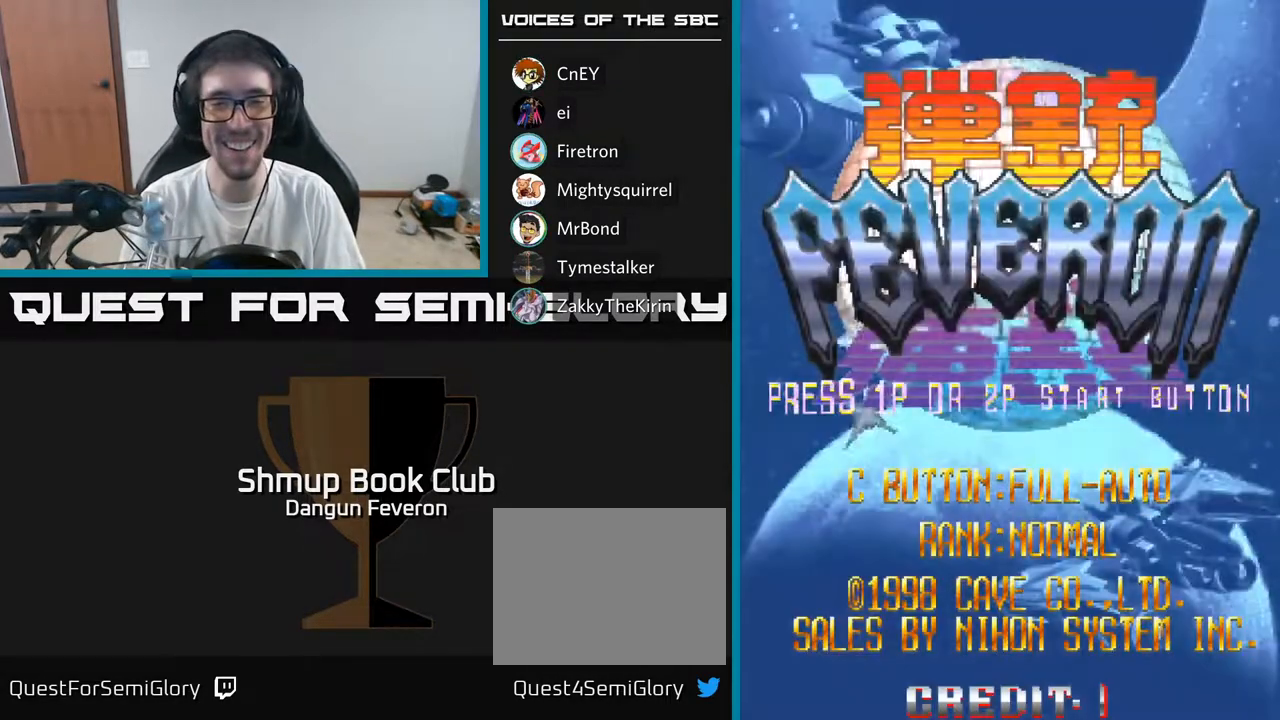
{"buttons": ["START"], "left_stick": "center", "right_stick": "center", "events": [[483, "START", "down"]]}
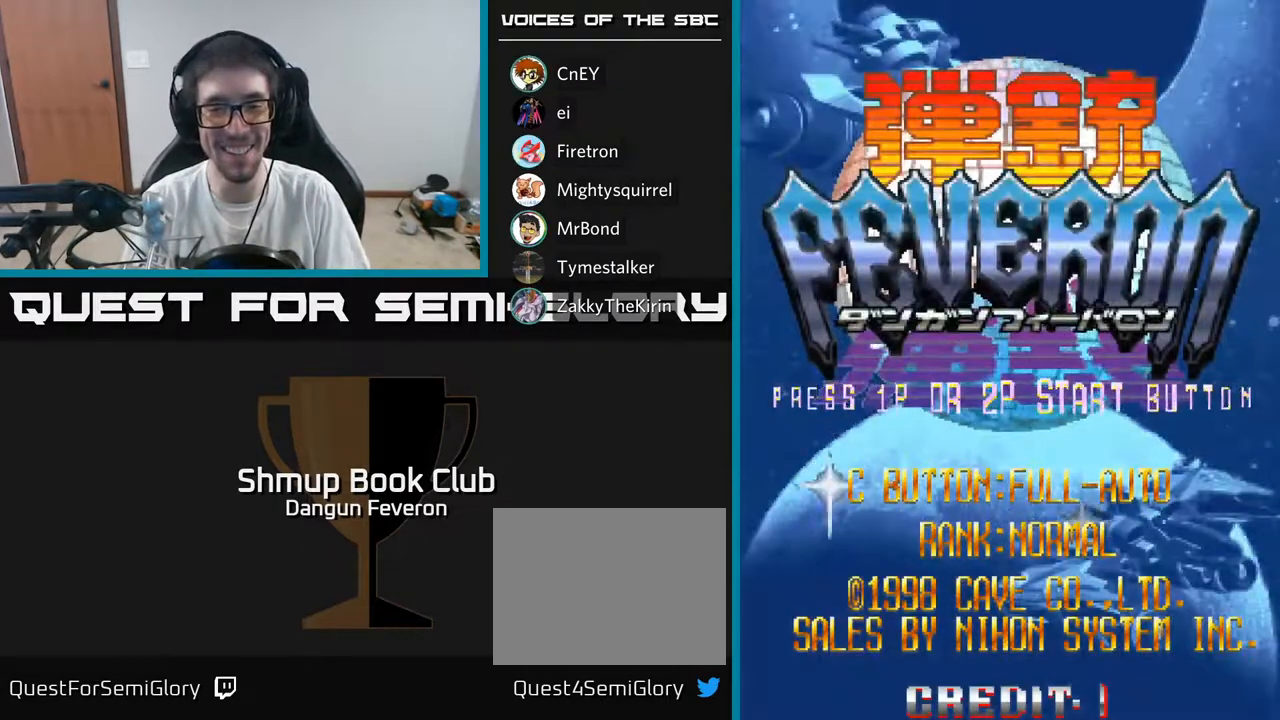
{"buttons": [], "left_stick": "center", "right_stick": "center", "events": [[117, "START", "up"]]}
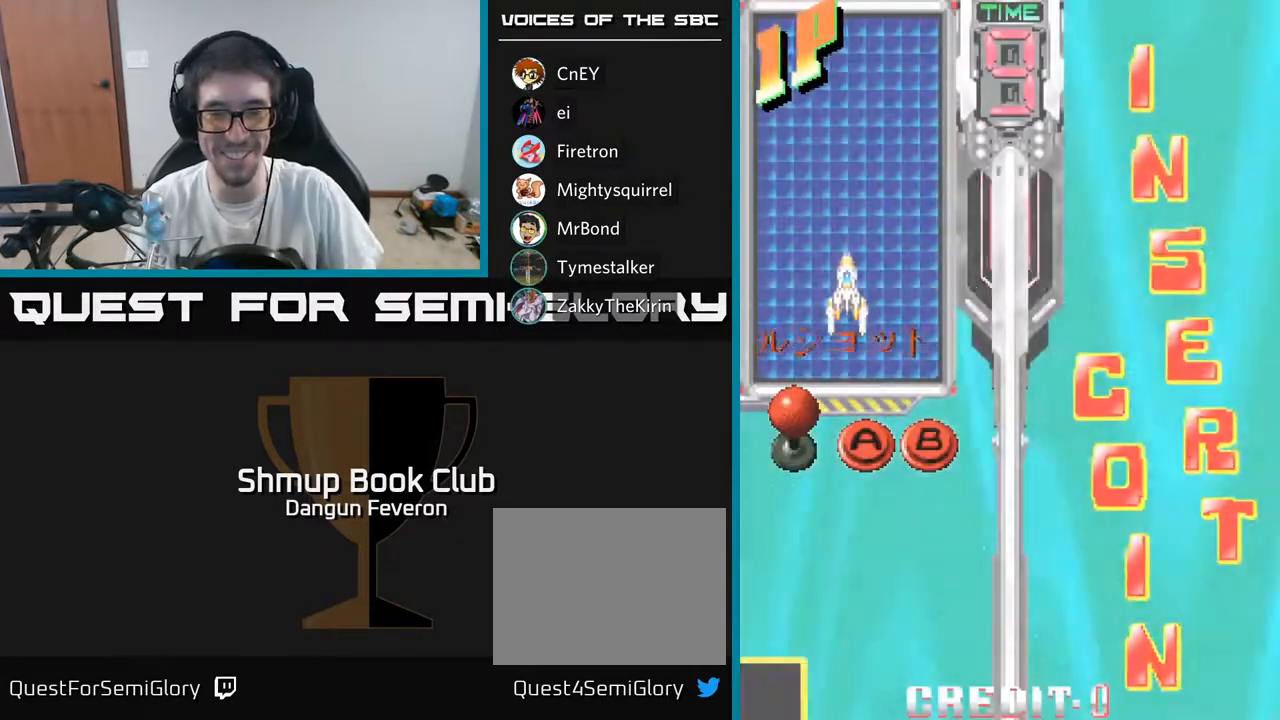
{"buttons": [], "left_stick": "center", "right_stick": "center", "events": []}
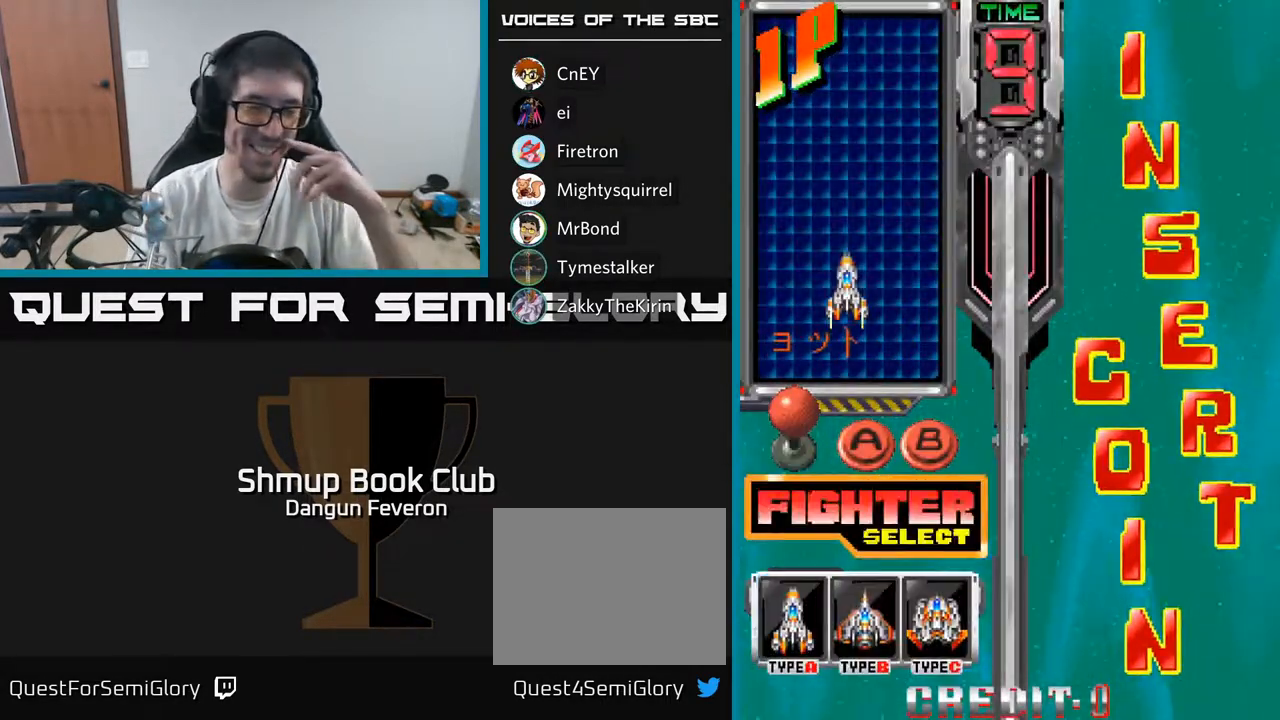
{"buttons": [], "left_stick": "center", "right_stick": "center", "events": []}
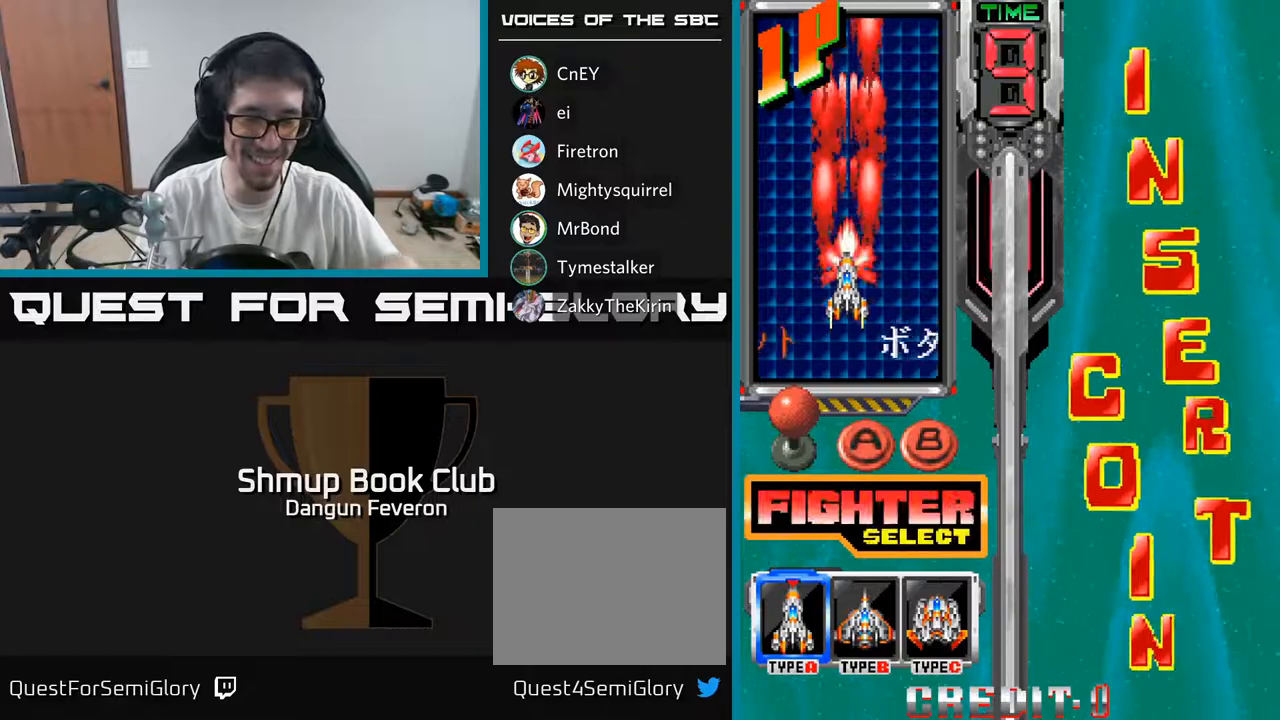
{"buttons": [], "left_stick": "center", "right_stick": "center", "events": [[33, "right_stick", "right"], [50, "DPAD_RIGHT", "down"], [133, "right_stick", "center"], [167, "DPAD_RIGHT", "up"]]}
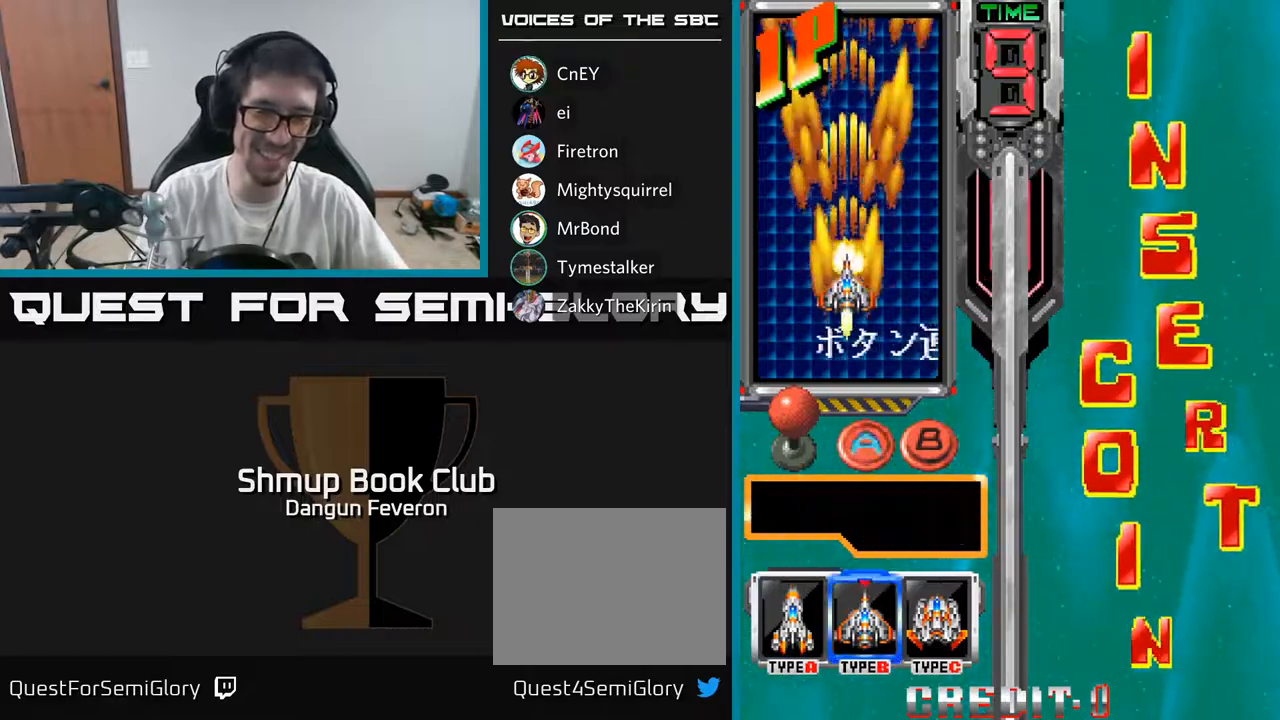
{"buttons": [], "left_stick": "center", "right_stick": "center", "events": [[183, "A", "down"], [283, "A", "up"]]}
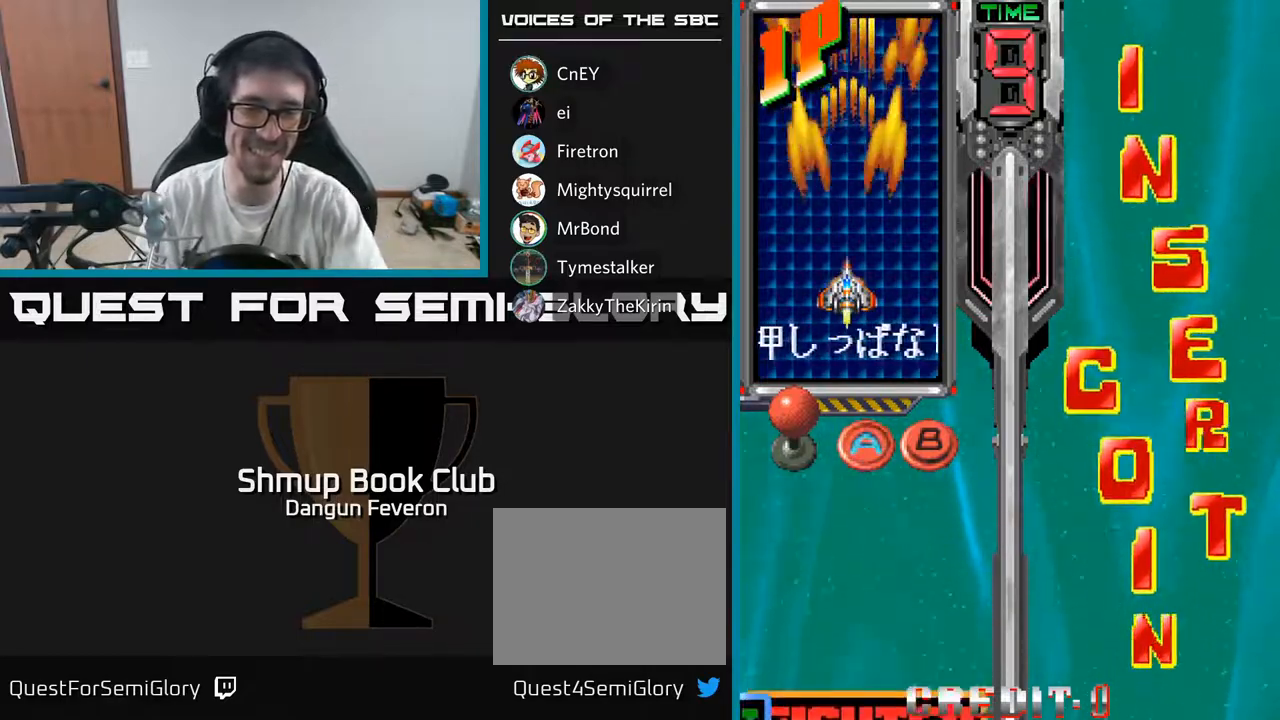
{"buttons": [], "left_stick": "center", "right_stick": "center", "events": []}
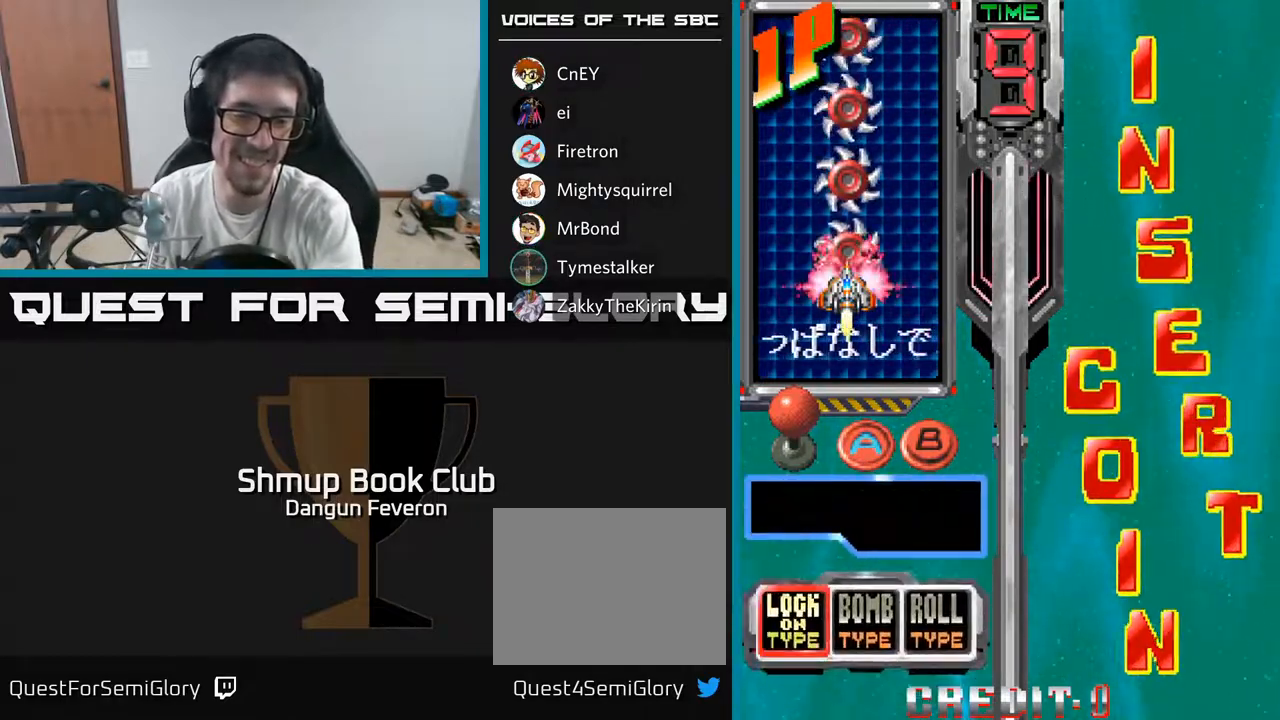
{"buttons": [], "left_stick": "center", "right_stick": "center", "events": [[367, "DPAD_RIGHT", "down"], [467, "DPAD_RIGHT", "up"]]}
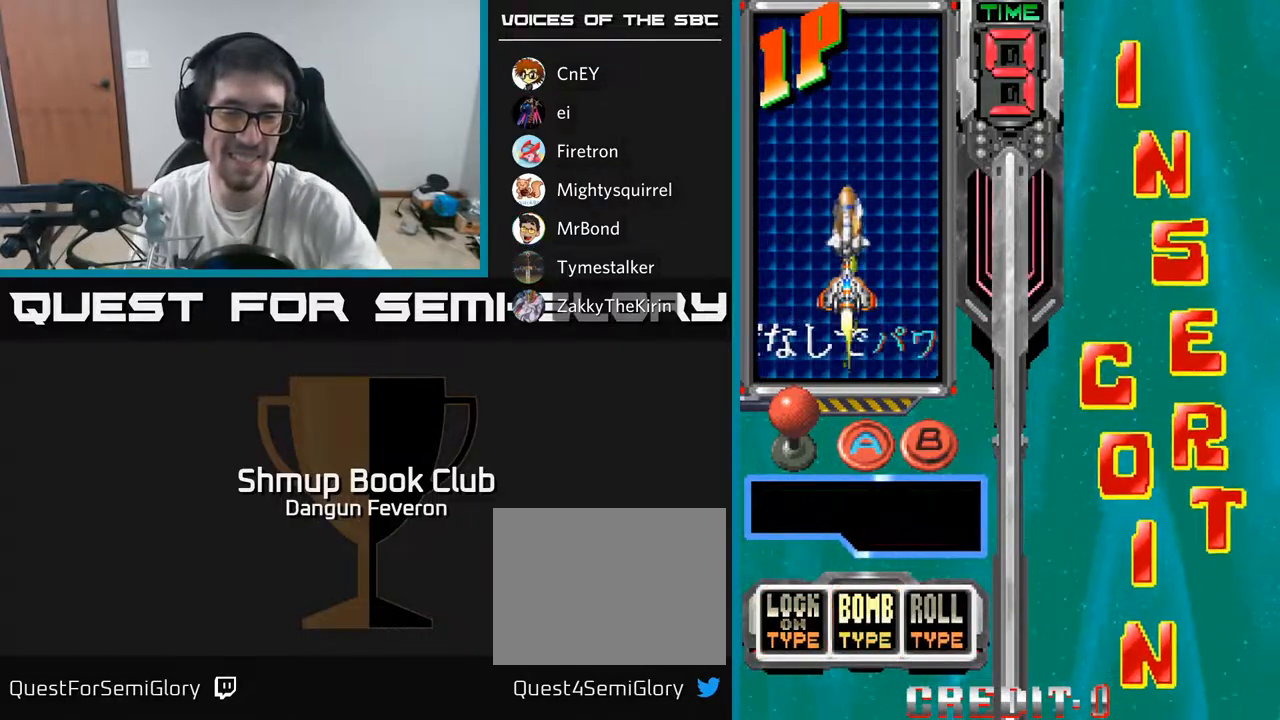
{"buttons": [], "left_stick": "center", "right_stick": "center", "events": [[67, "DPAD_RIGHT", "down"], [150, "DPAD_RIGHT", "up"]]}
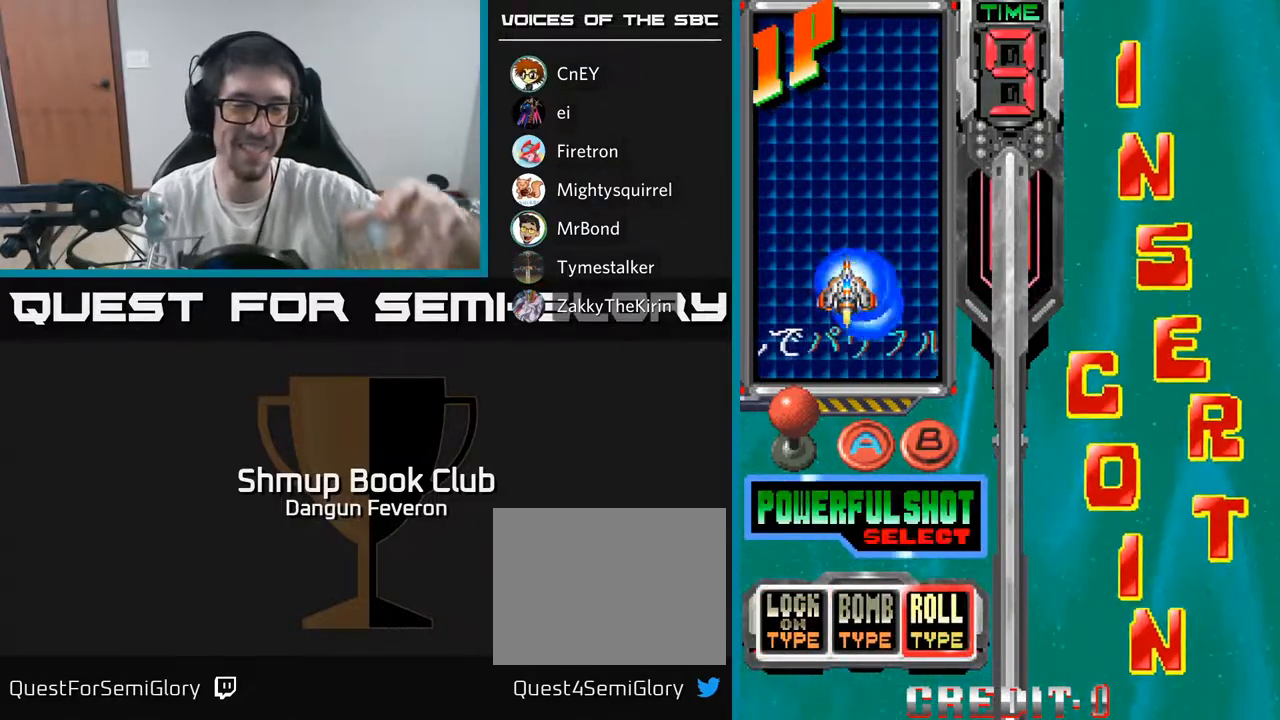
{"buttons": [], "left_stick": "center", "right_stick": "center", "events": [[233, "A", "down"], [333, "A", "up"]]}
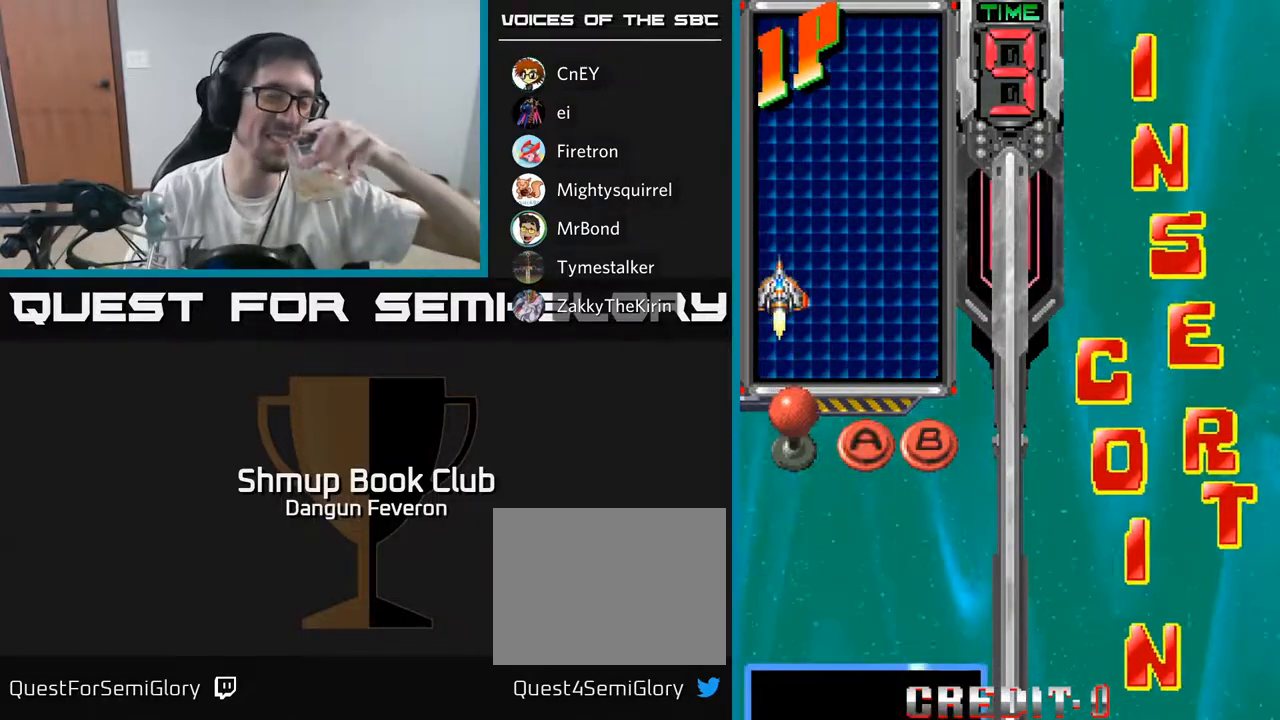
{"buttons": [], "left_stick": "center", "right_stick": "center", "events": []}
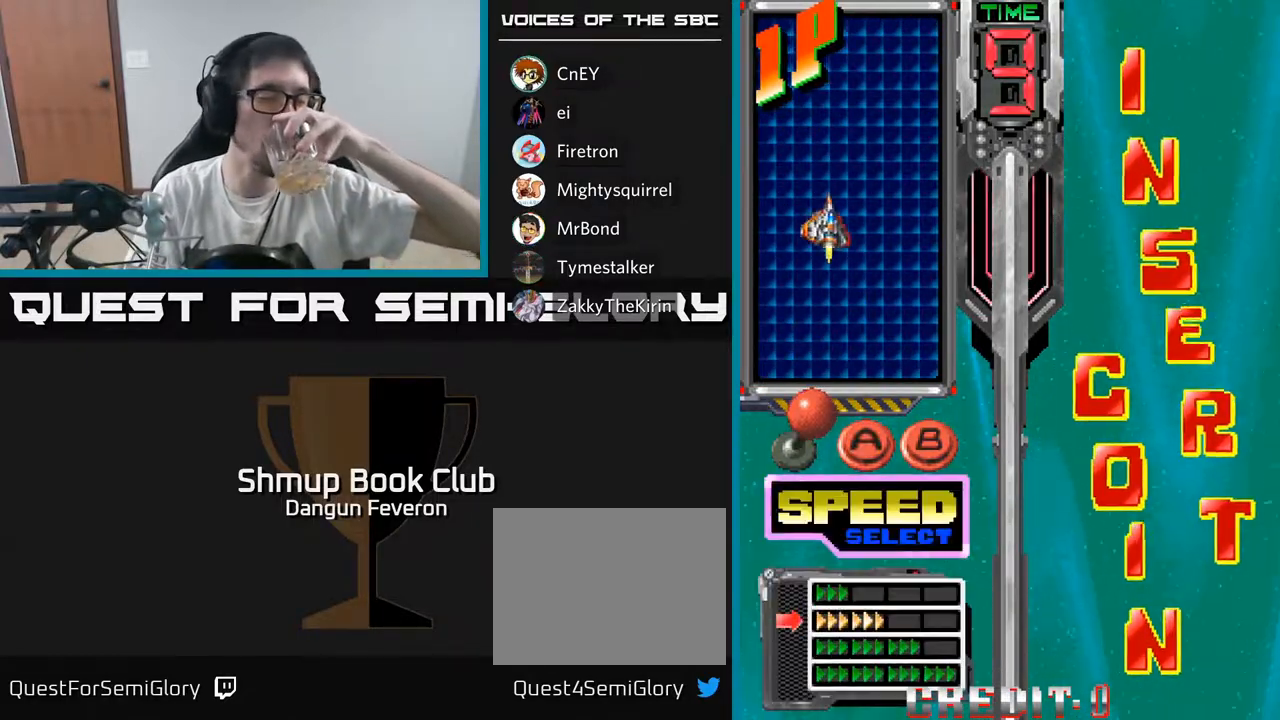
{"buttons": ["DPAD_DOWN"], "left_stick": "center", "right_stick": "center", "events": [[433, "DPAD_DOWN", "down"]]}
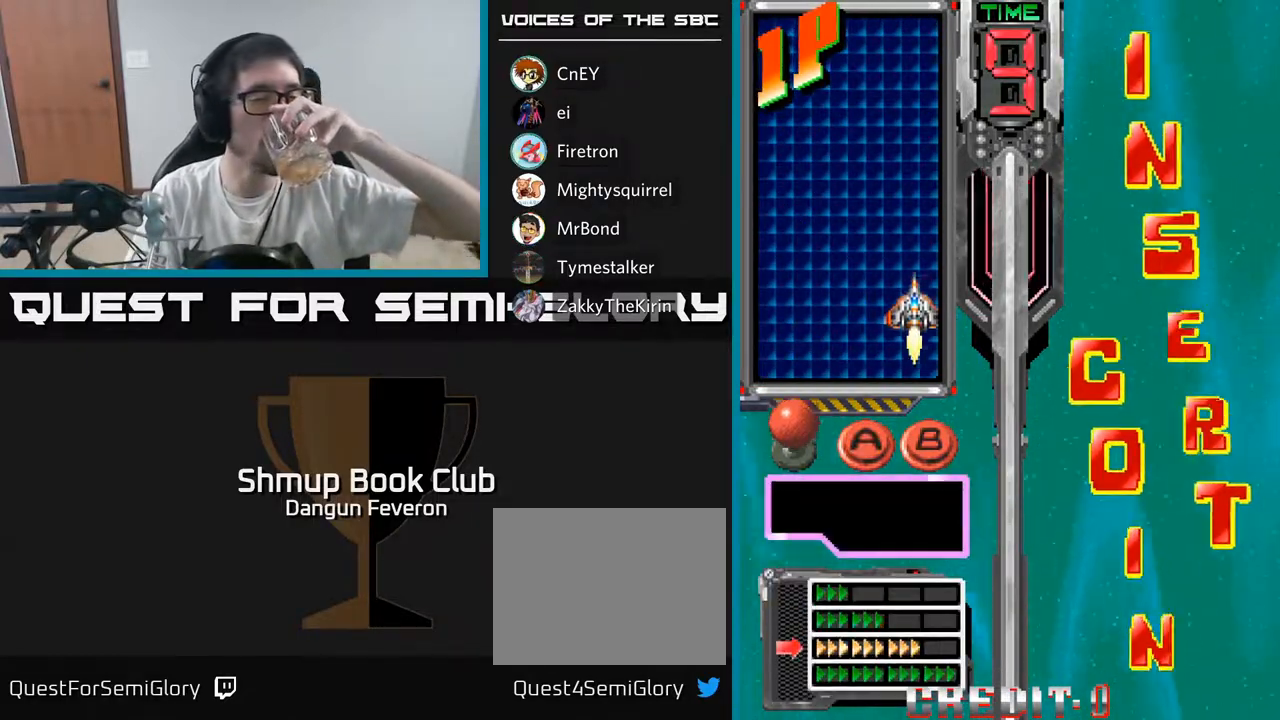
{"buttons": [], "left_stick": "center", "right_stick": "center", "events": [[33, "DPAD_DOWN", "up"], [117, "DPAD_DOWN", "down"], [233, "DPAD_DOWN", "up"]]}
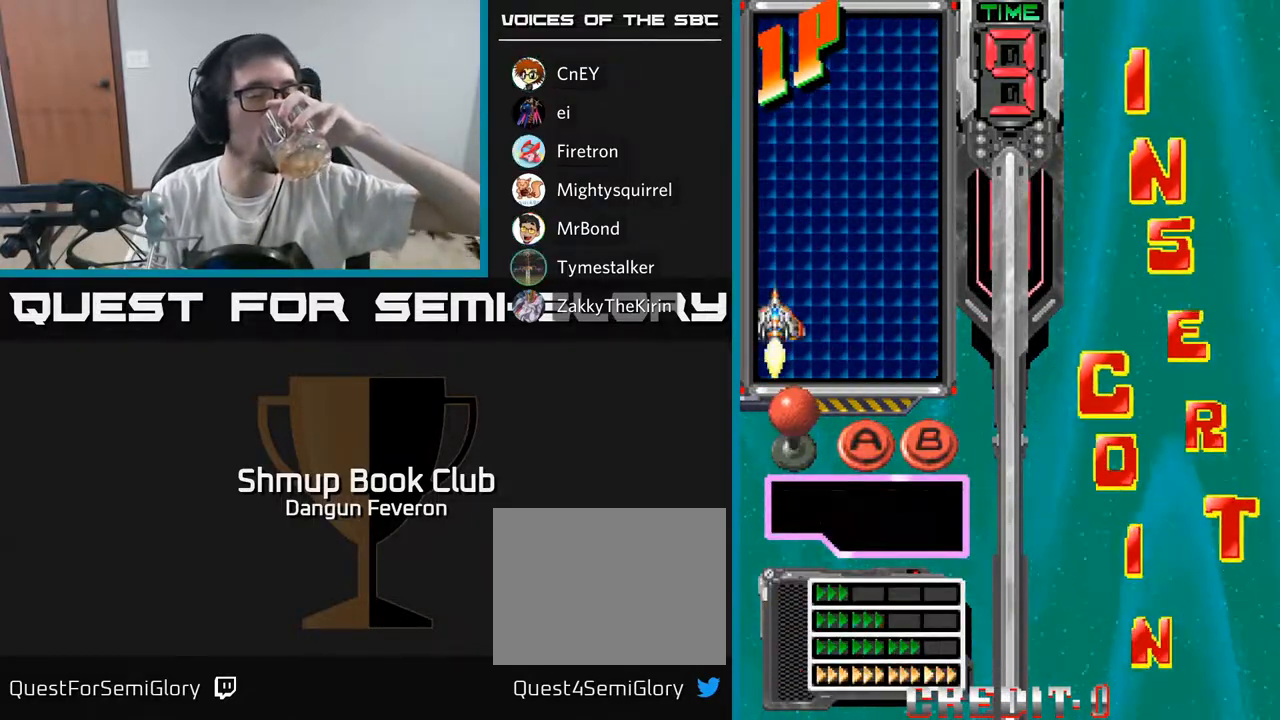
{"buttons": [], "left_stick": "center", "right_stick": "center", "events": [[167, "A", "down"], [283, "A", "up"]]}
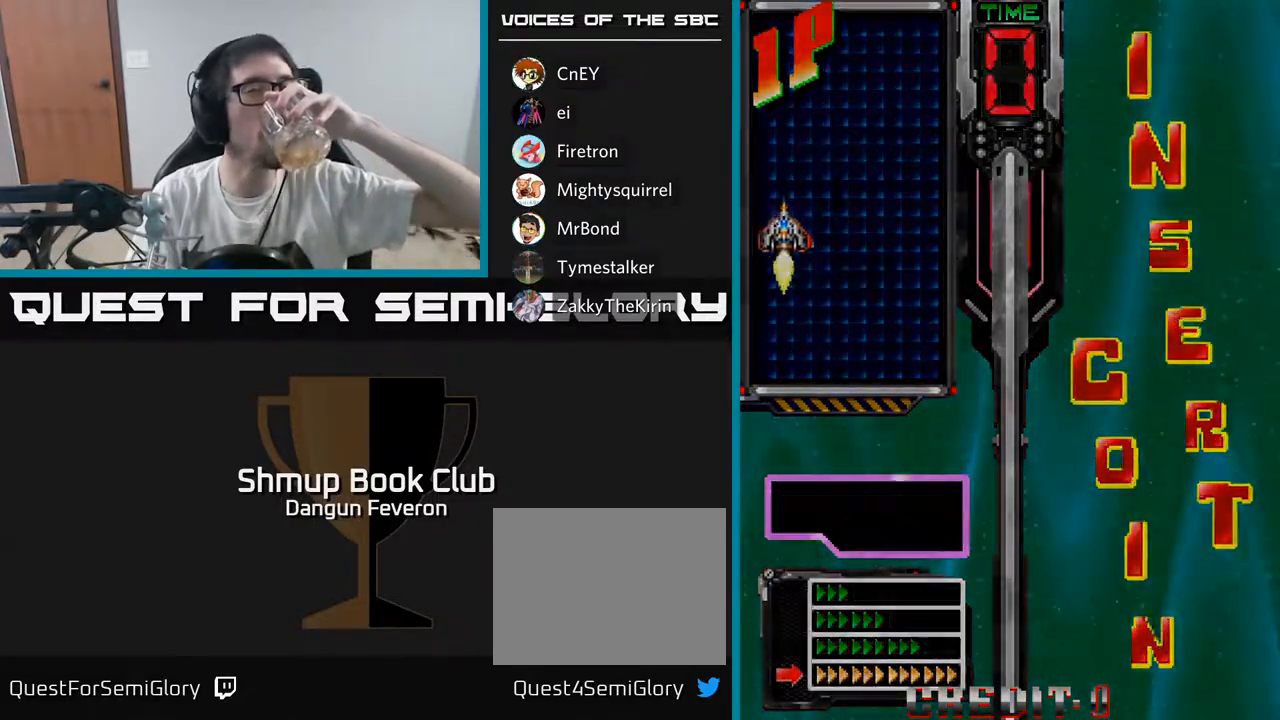
{"buttons": [], "left_stick": "center", "right_stick": "center", "events": []}
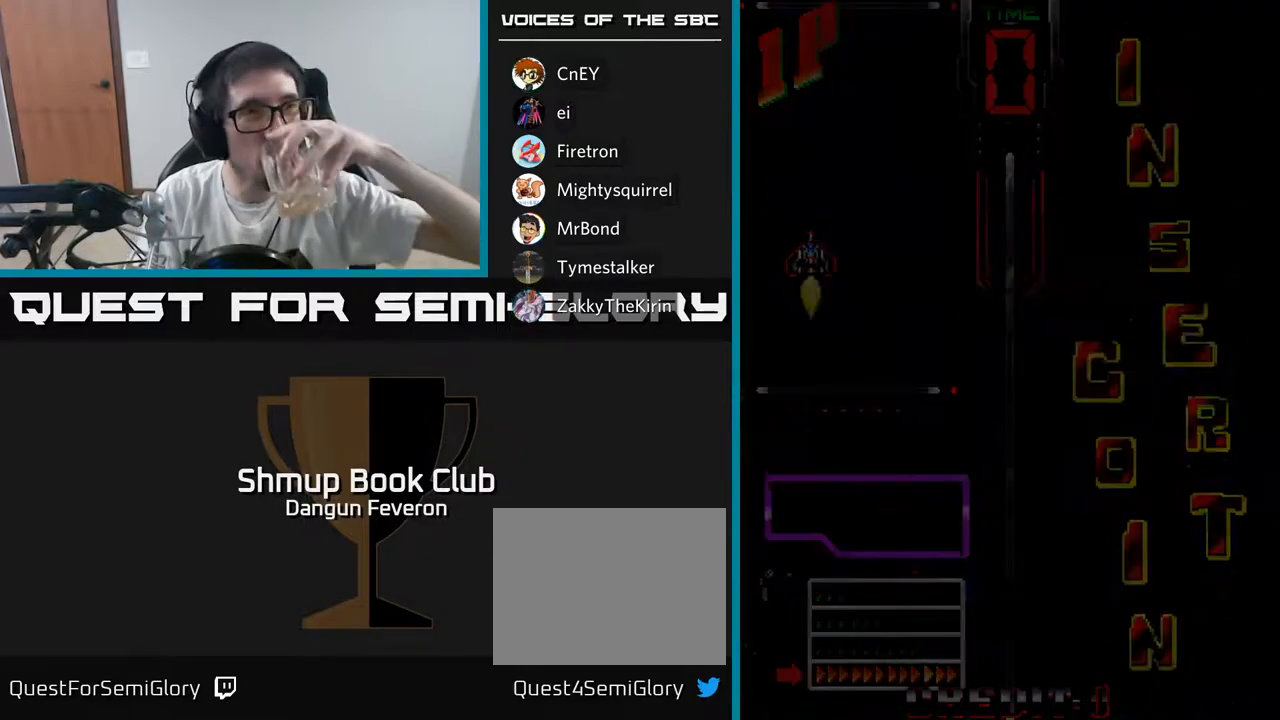
{"buttons": [], "left_stick": "center", "right_stick": "center", "events": []}
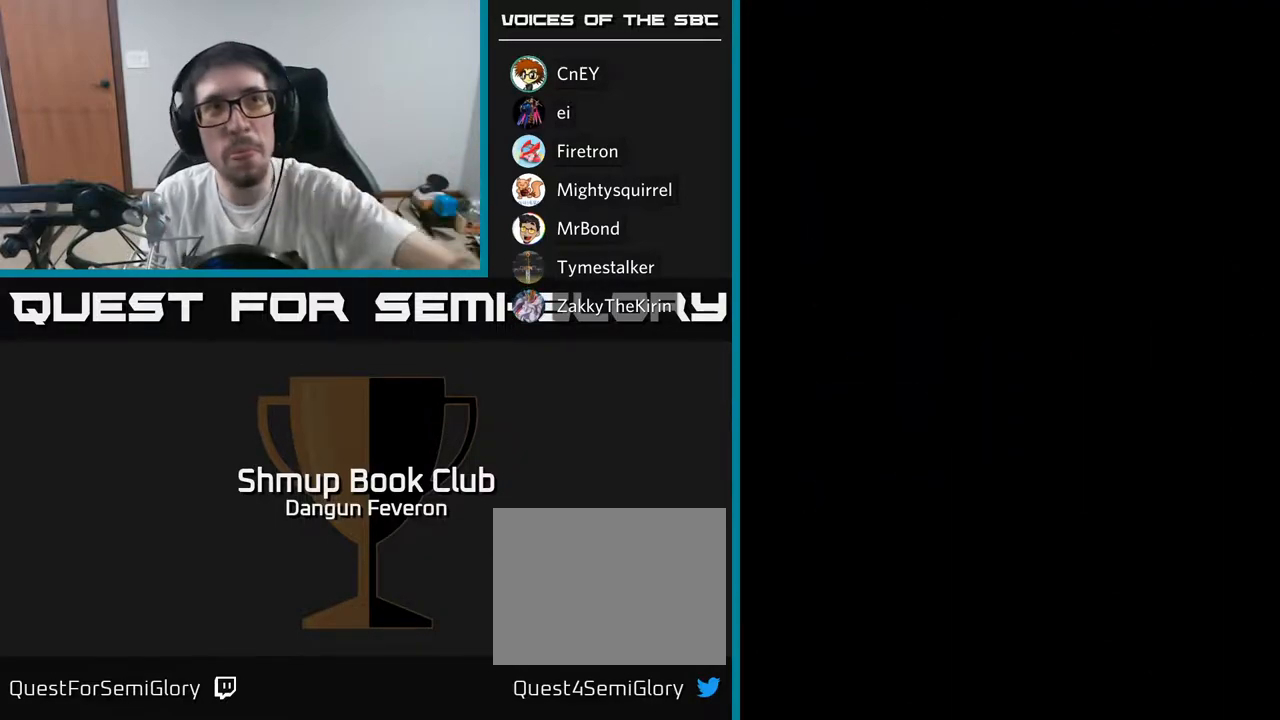
{"buttons": [], "left_stick": "center", "right_stick": "center", "events": []}
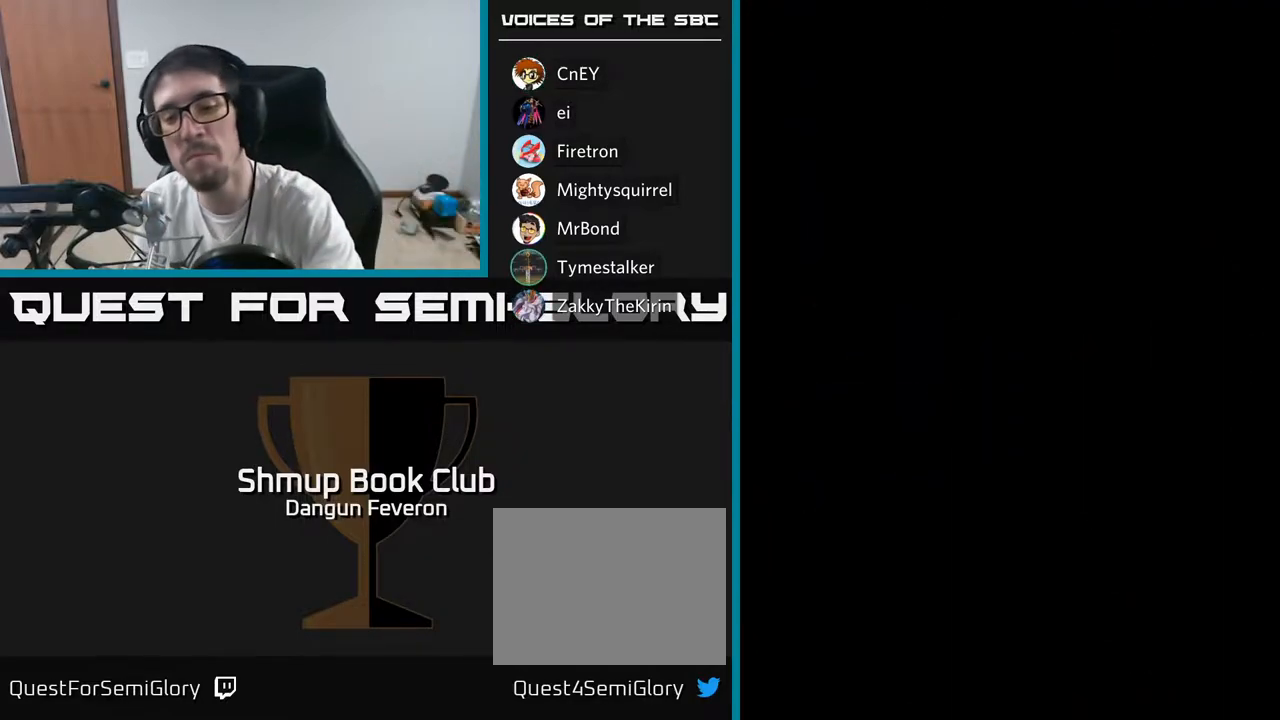
{"buttons": [], "left_stick": "center", "right_stick": "center", "events": []}
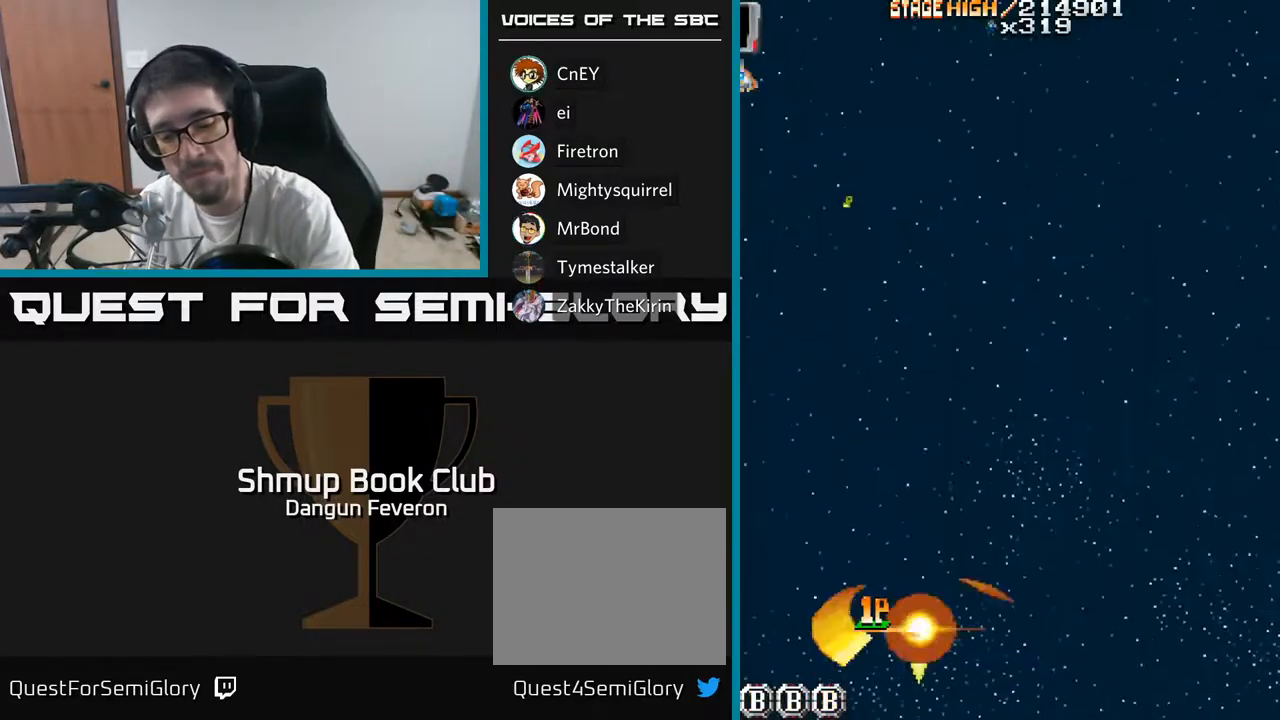
{"buttons": [], "left_stick": "center", "right_stick": "center", "events": []}